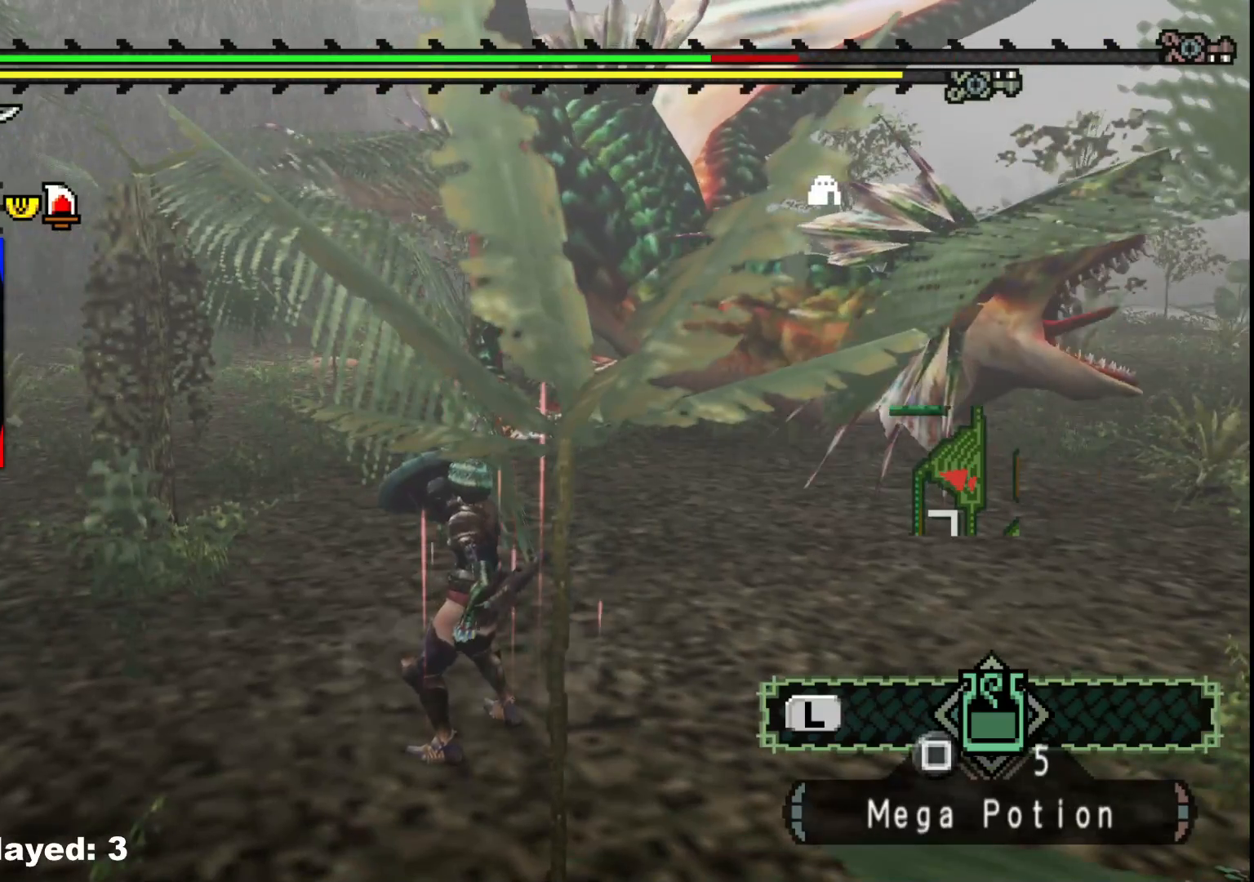
Gameplay with a controller (Xbox layout); each line is a JSON object with the inputs held at the frame after it. "events" lists button and stick changes between this image and that frame as [ms after this image, input, new state], when the widget could be followed in between. Not read: L2 L3 R3.
{"buttons": [], "left_stick": "center", "right_stick": "center", "events": []}
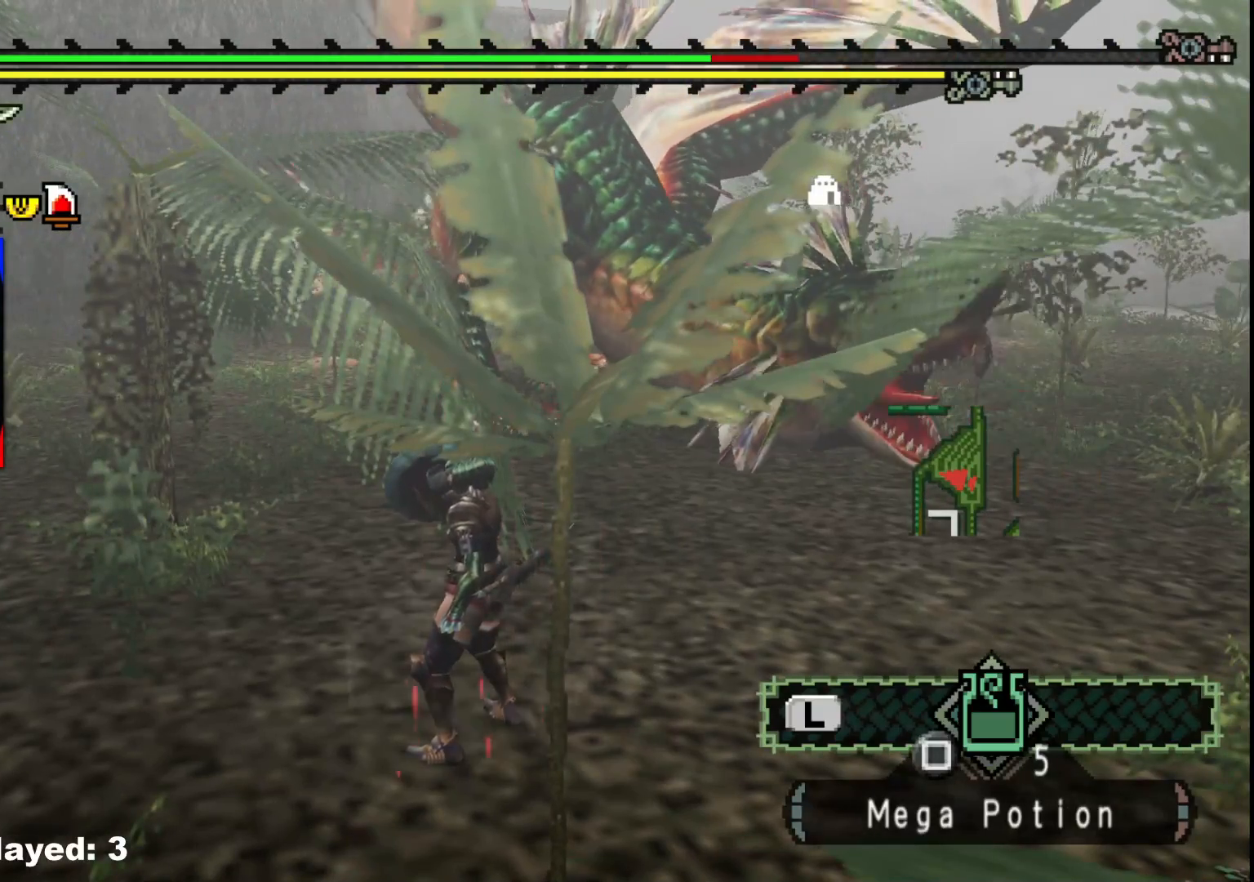
{"buttons": [], "left_stick": "up-left", "right_stick": "center", "events": [[333, "left_stick", "up-left"]]}
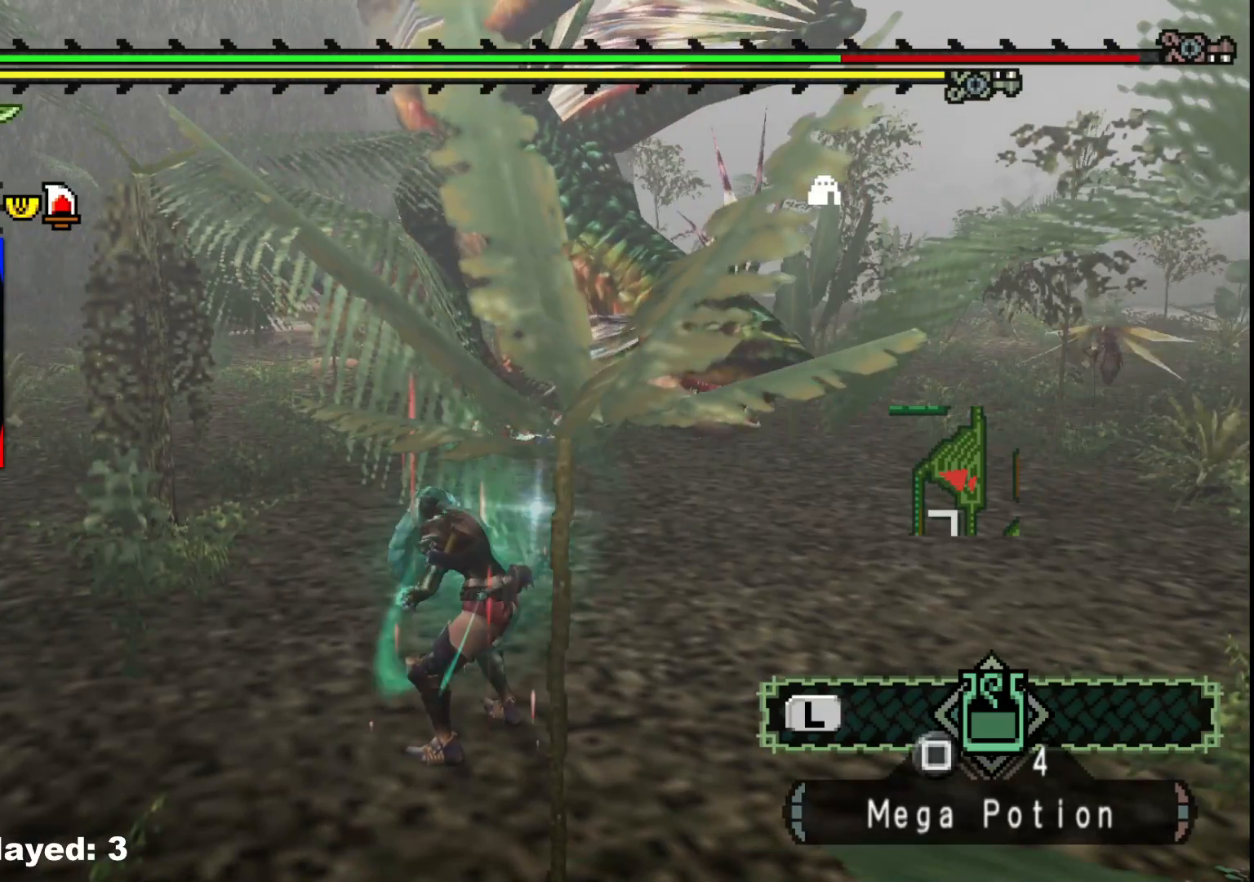
{"buttons": [], "left_stick": "up-left", "right_stick": "center", "events": []}
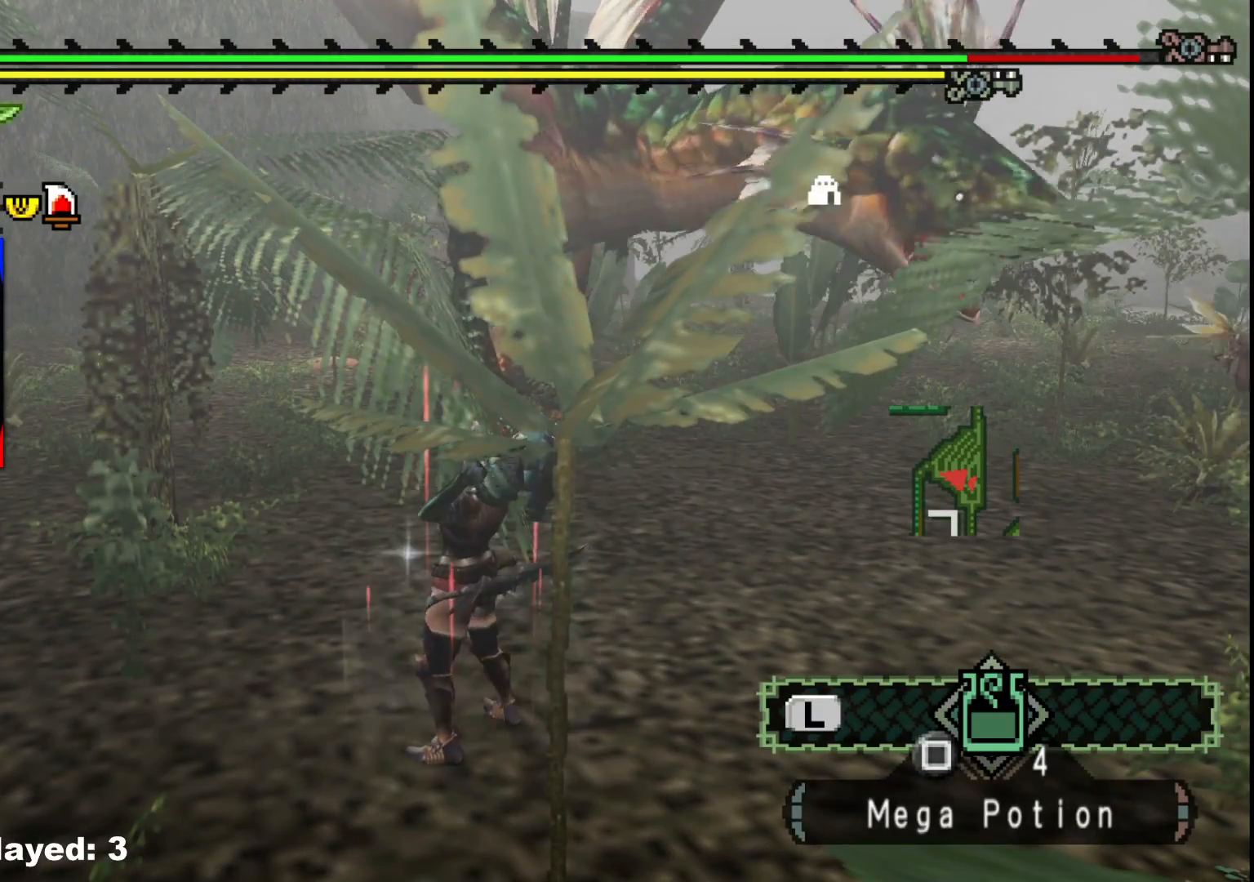
{"buttons": [], "left_stick": "up-left", "right_stick": "center", "events": []}
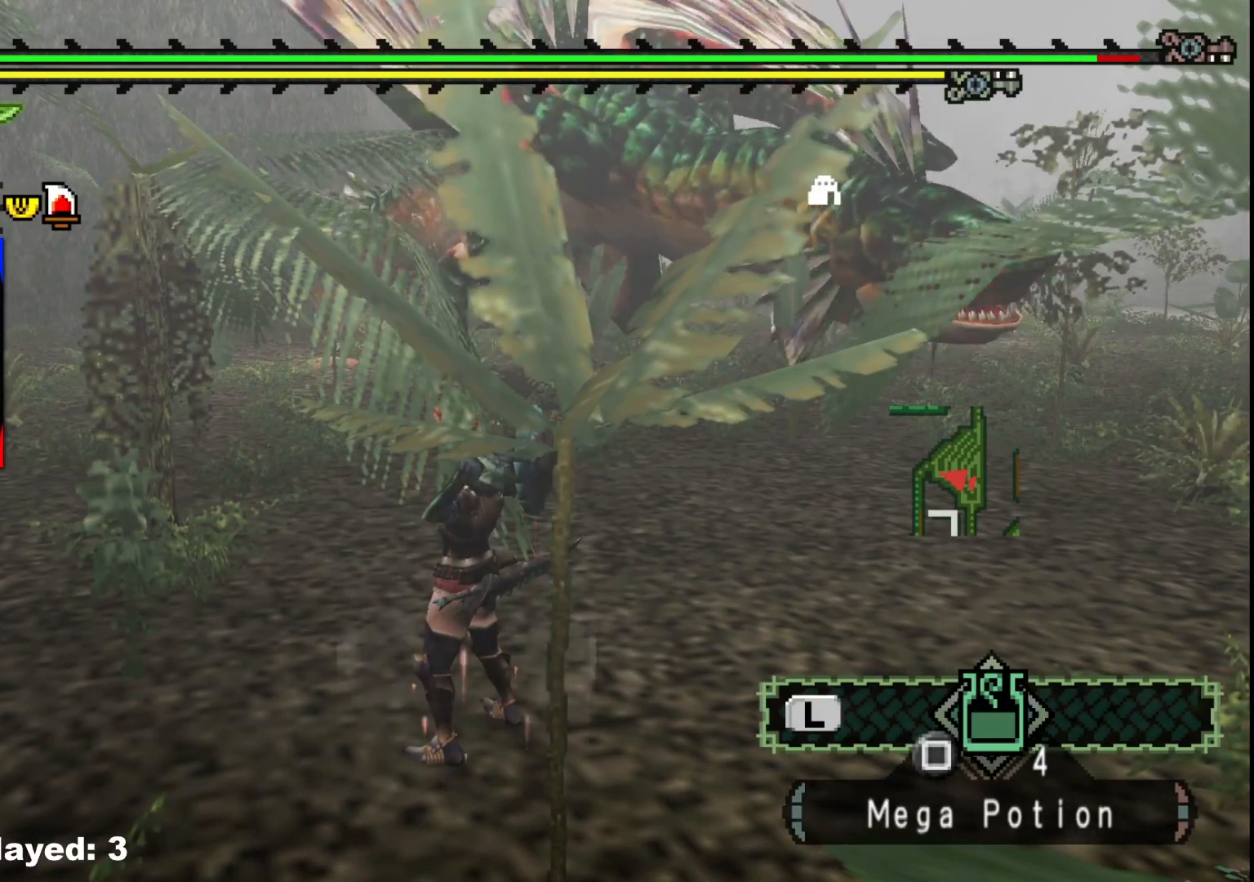
{"buttons": [], "left_stick": "up-left", "right_stick": "center", "events": []}
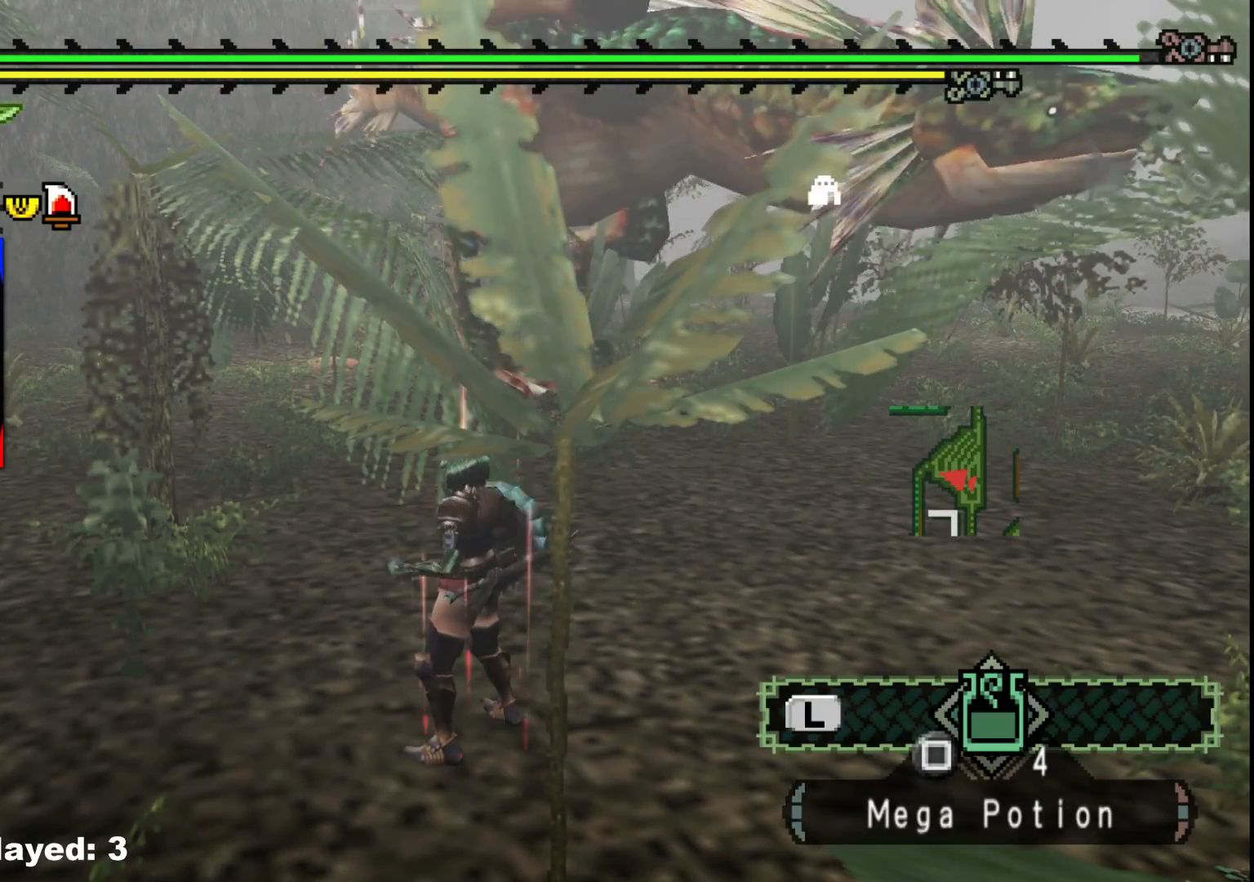
{"buttons": ["R1"], "left_stick": "left", "right_stick": "center", "events": [[200, "left_stick", "left"], [483, "R1", "down"]]}
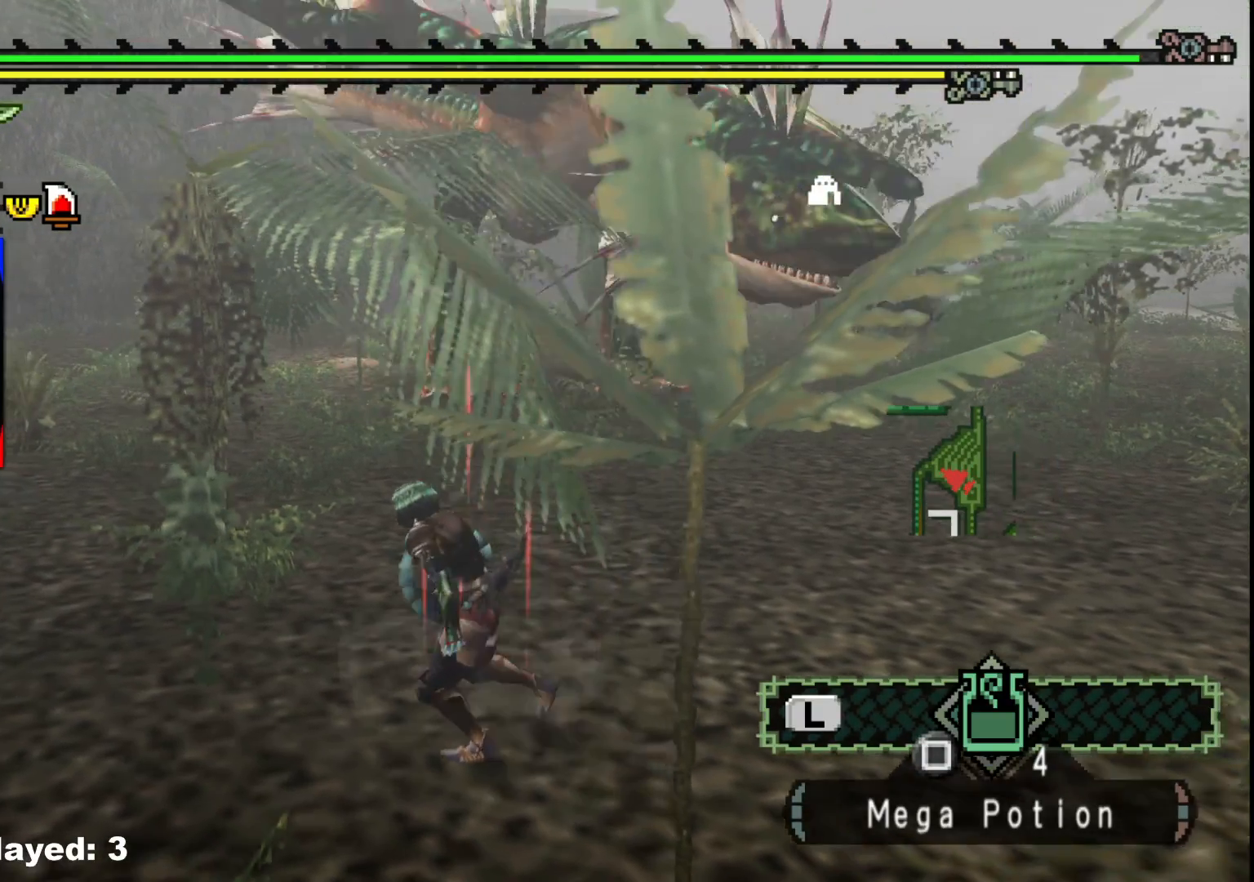
{"buttons": ["R1"], "left_stick": "up-left", "right_stick": "right", "events": [[233, "left_stick", "up-left"], [383, "right_stick", "right"]]}
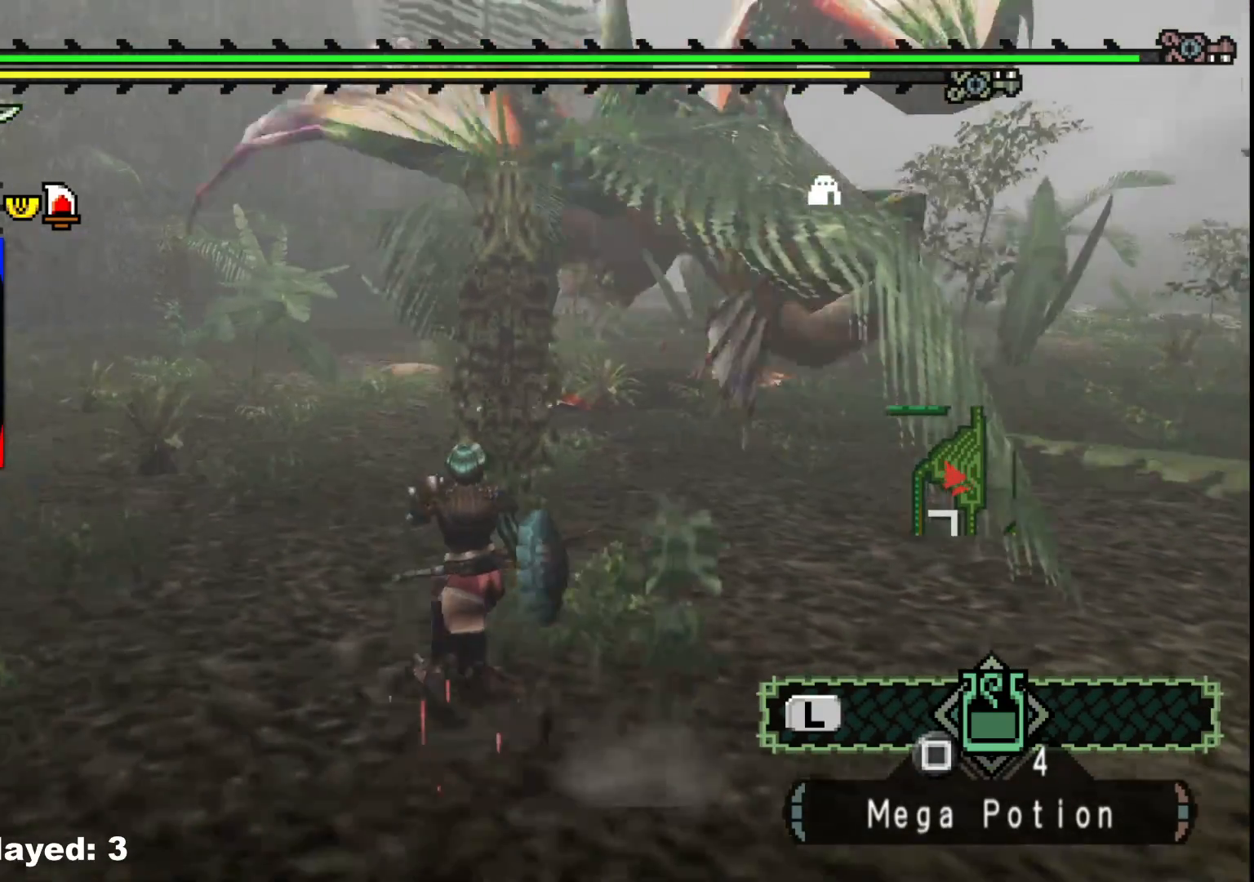
{"buttons": ["R1"], "left_stick": "up-left", "right_stick": "center", "events": [[83, "right_stick", "center"]]}
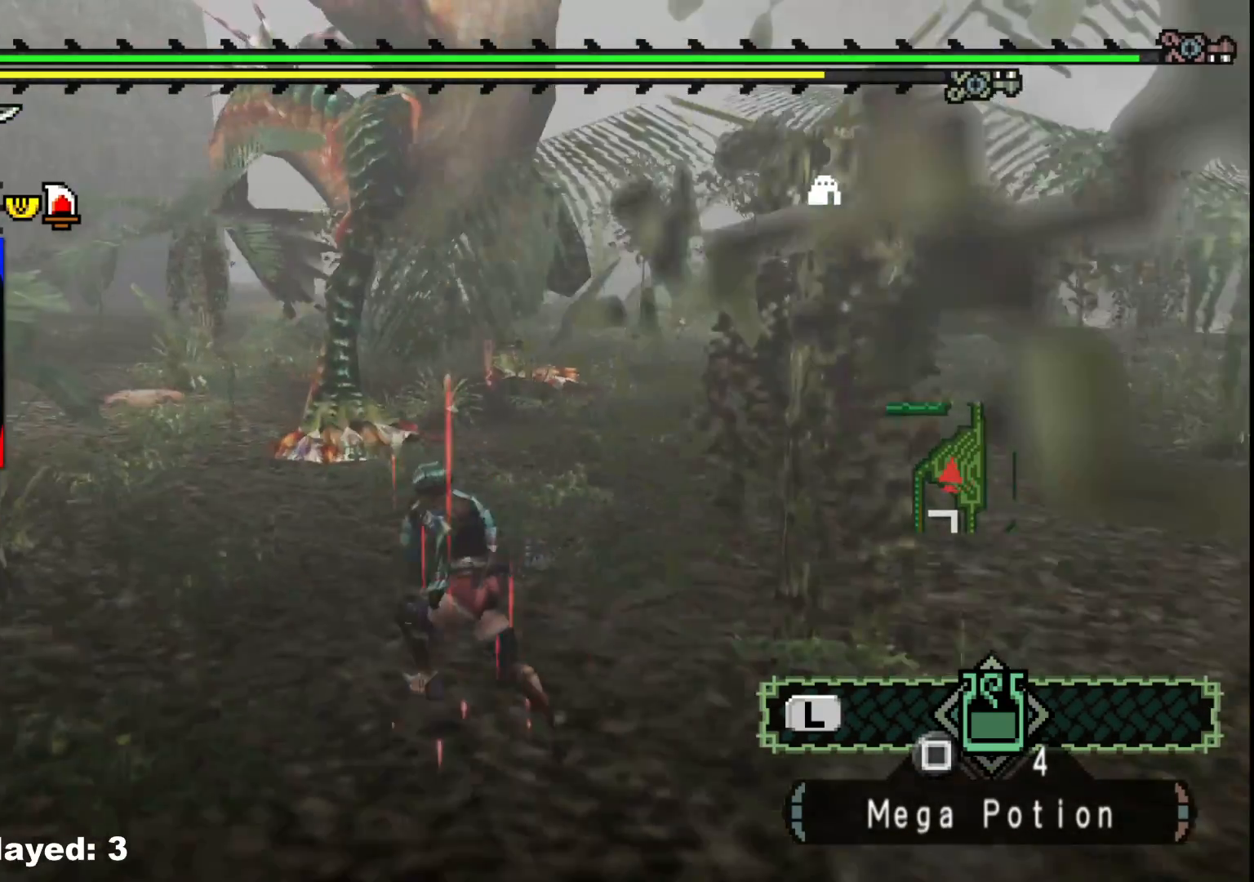
{"buttons": [], "left_stick": "up", "right_stick": "center", "events": [[317, "left_stick", "up"], [450, "R1", "up"], [450, "Y", "down"], [500, "Y", "up"]]}
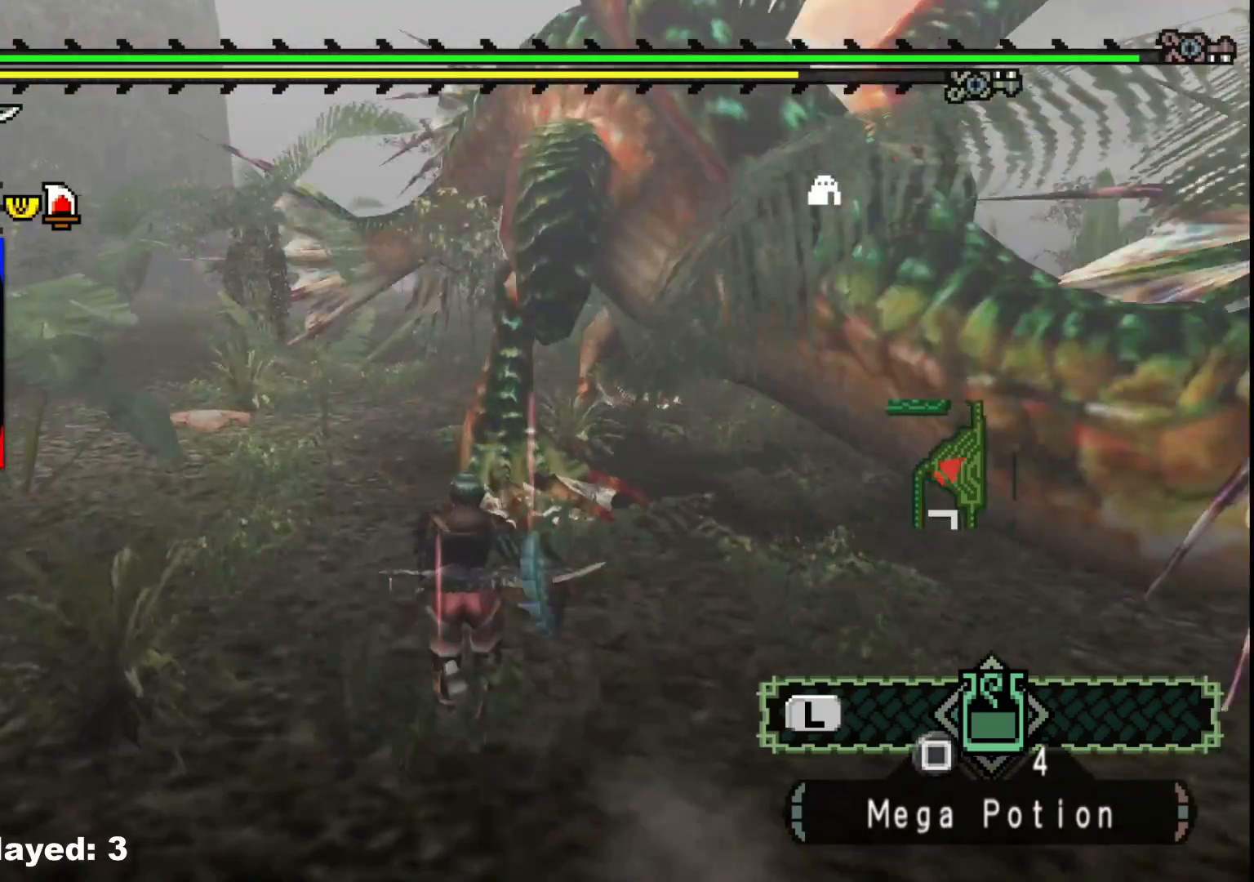
{"buttons": ["Y"], "left_stick": "up-right", "right_stick": "center", "events": [[67, "Y", "down"], [183, "Y", "up"], [250, "Y", "down"], [383, "Y", "up"], [433, "Y", "down"], [450, "left_stick", "up-right"]]}
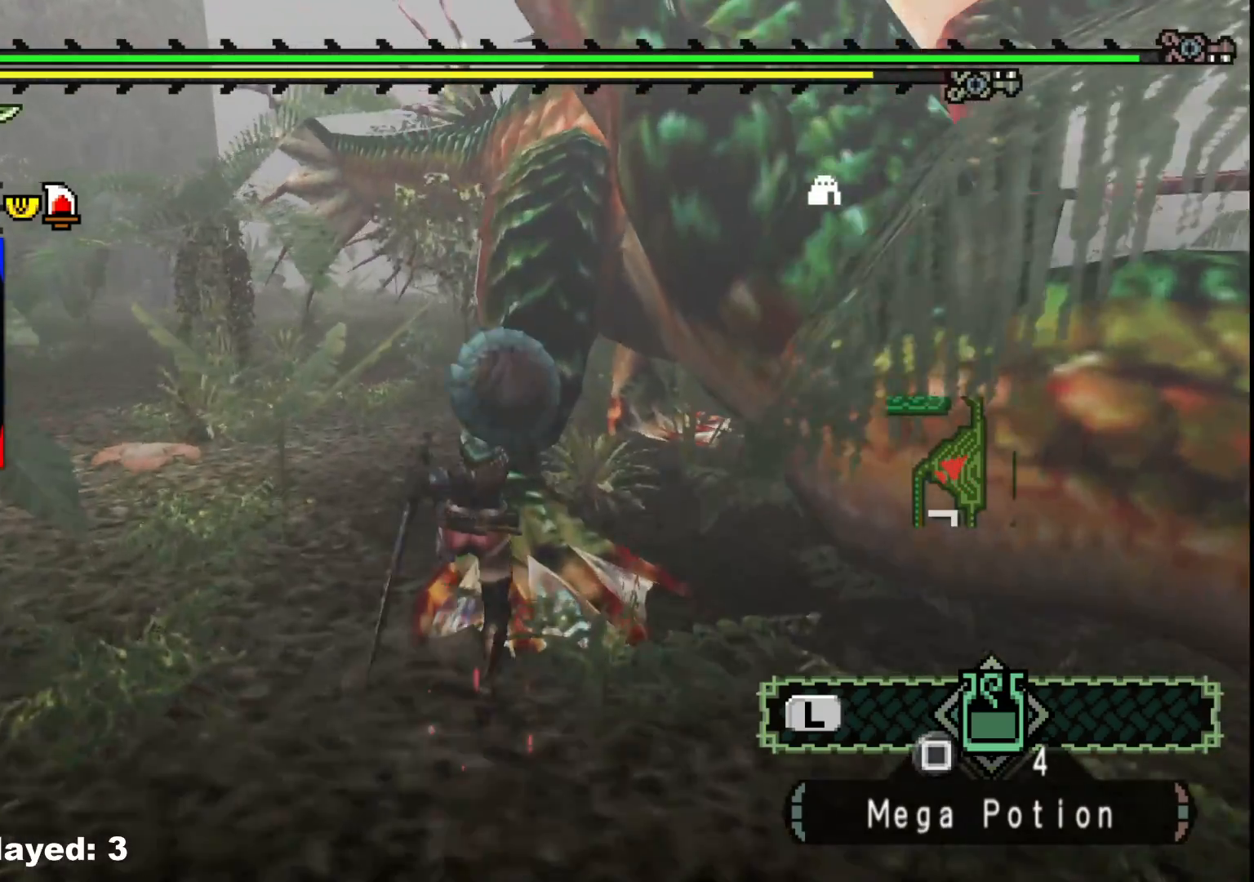
{"buttons": ["Y"], "left_stick": "right", "right_stick": "center", "events": [[50, "Y", "up"], [133, "Y", "down"], [217, "left_stick", "right"], [250, "Y", "up"], [317, "Y", "down"], [433, "Y", "up"], [500, "Y", "down"]]}
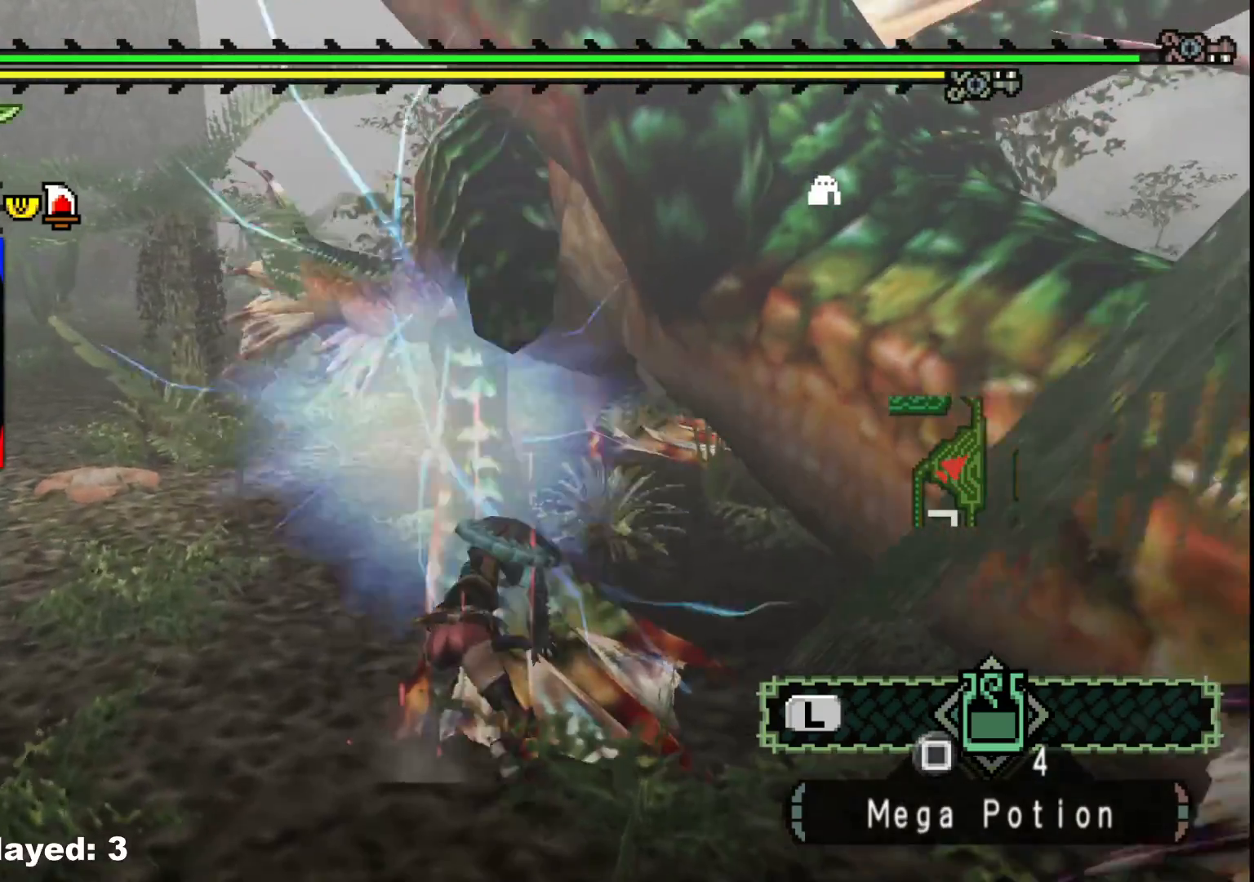
{"buttons": [], "left_stick": "right", "right_stick": "center", "events": [[117, "Y", "up"], [183, "Y", "down"], [300, "Y", "up"], [367, "Y", "down"], [483, "Y", "up"]]}
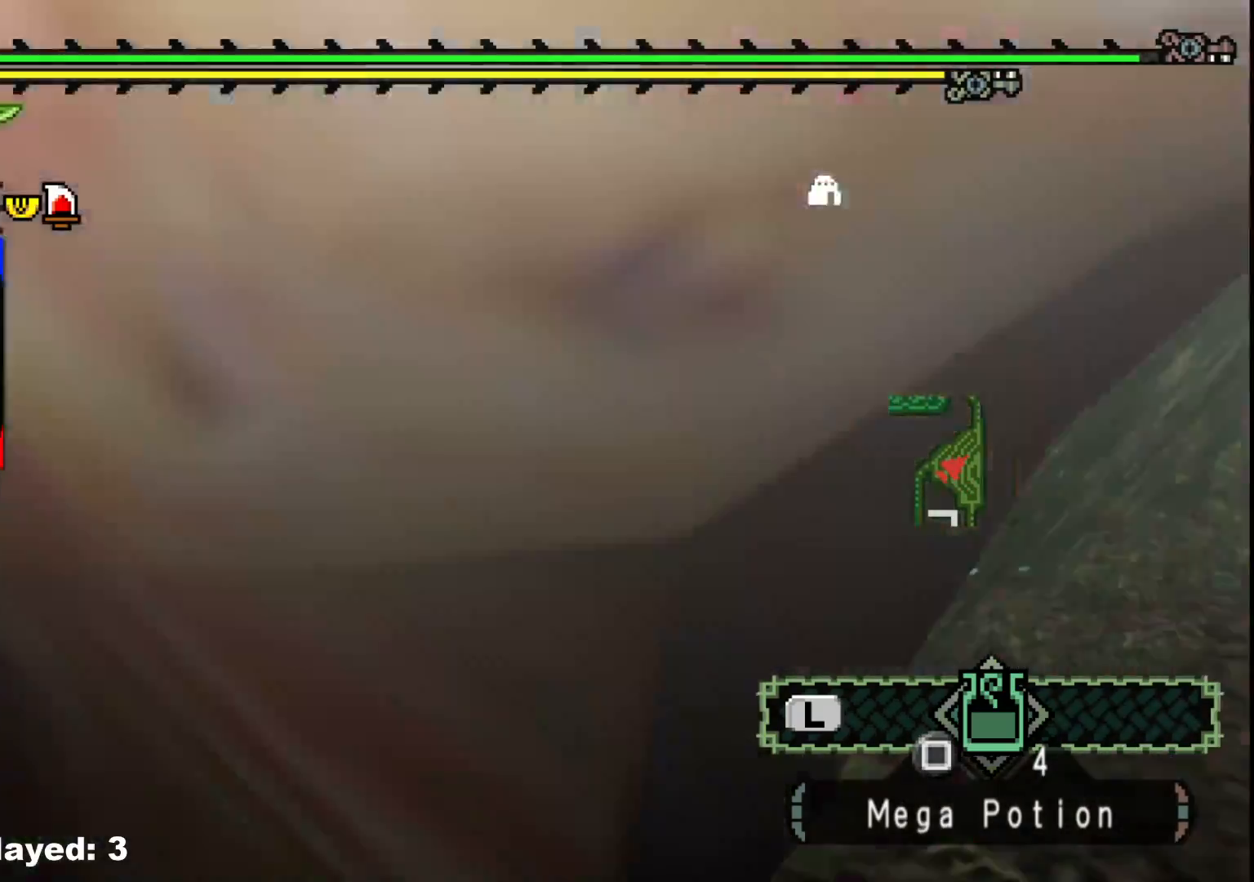
{"buttons": [], "left_stick": "center", "right_stick": "left", "events": [[117, "left_stick", "center"], [233, "left_stick", "left"], [267, "right_stick", "left"], [400, "left_stick", "center"]]}
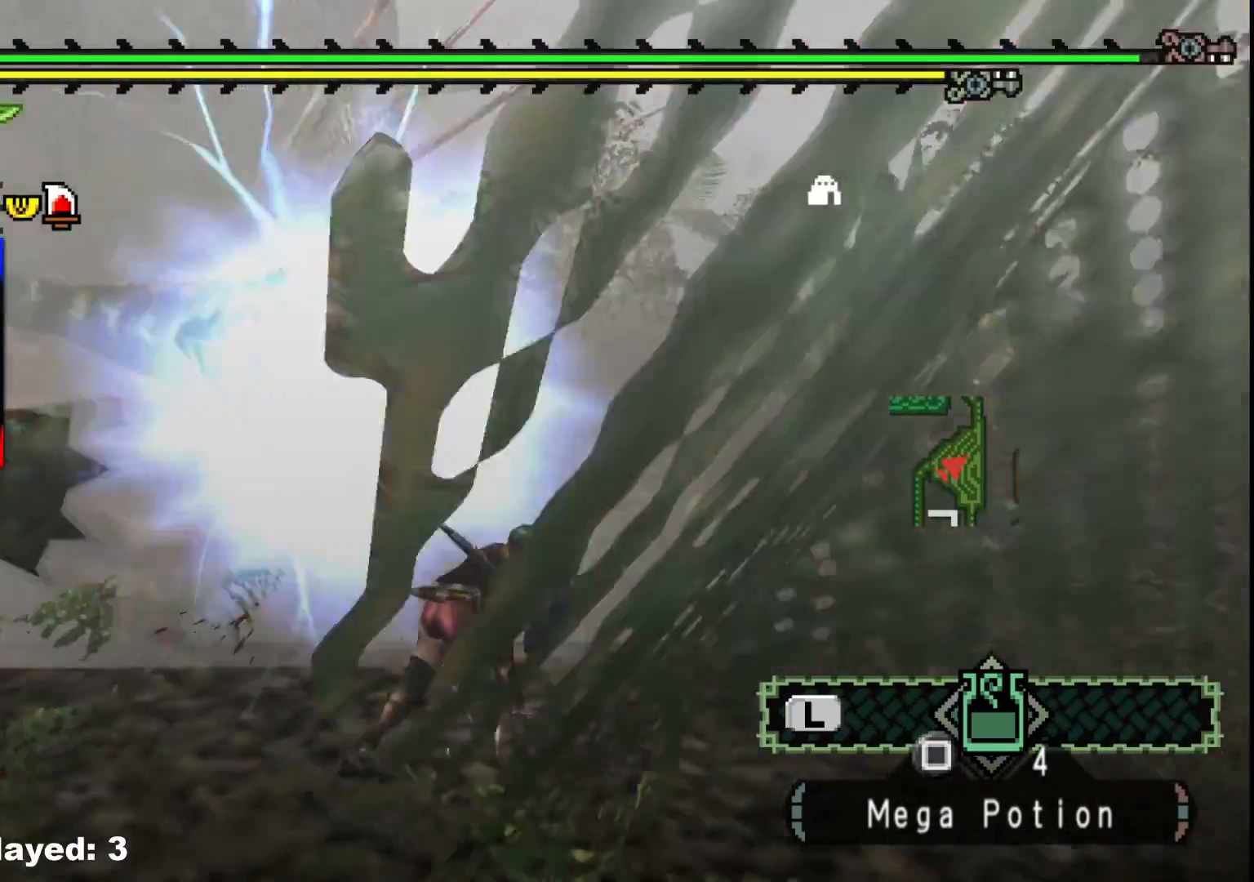
{"buttons": [], "left_stick": "up", "right_stick": "center", "events": [[167, "left_stick", "up"], [367, "right_stick", "center"]]}
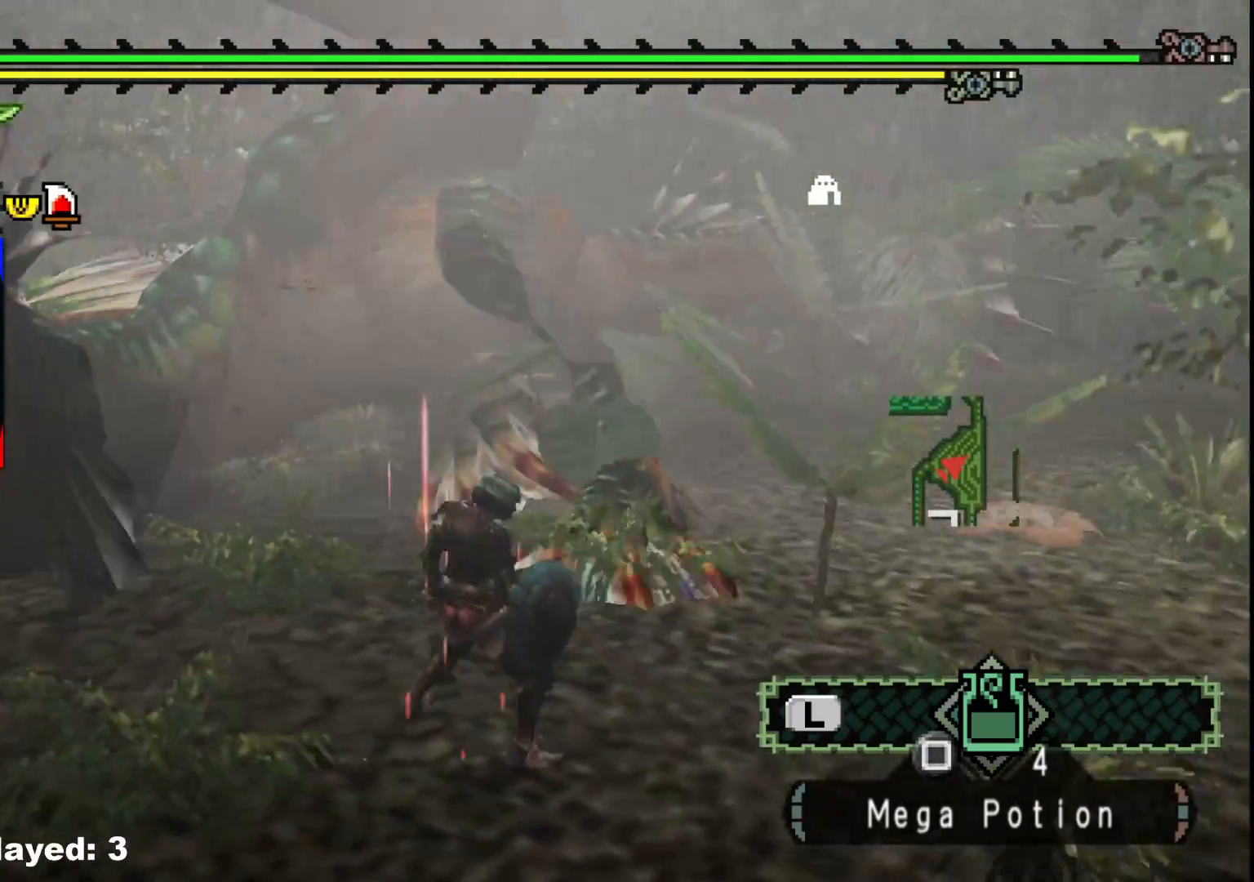
{"buttons": [], "left_stick": "center", "right_stick": "center", "events": [[267, "B", "down"], [283, "Y", "down"], [400, "B", "up"], [400, "Y", "up"], [500, "left_stick", "center"]]}
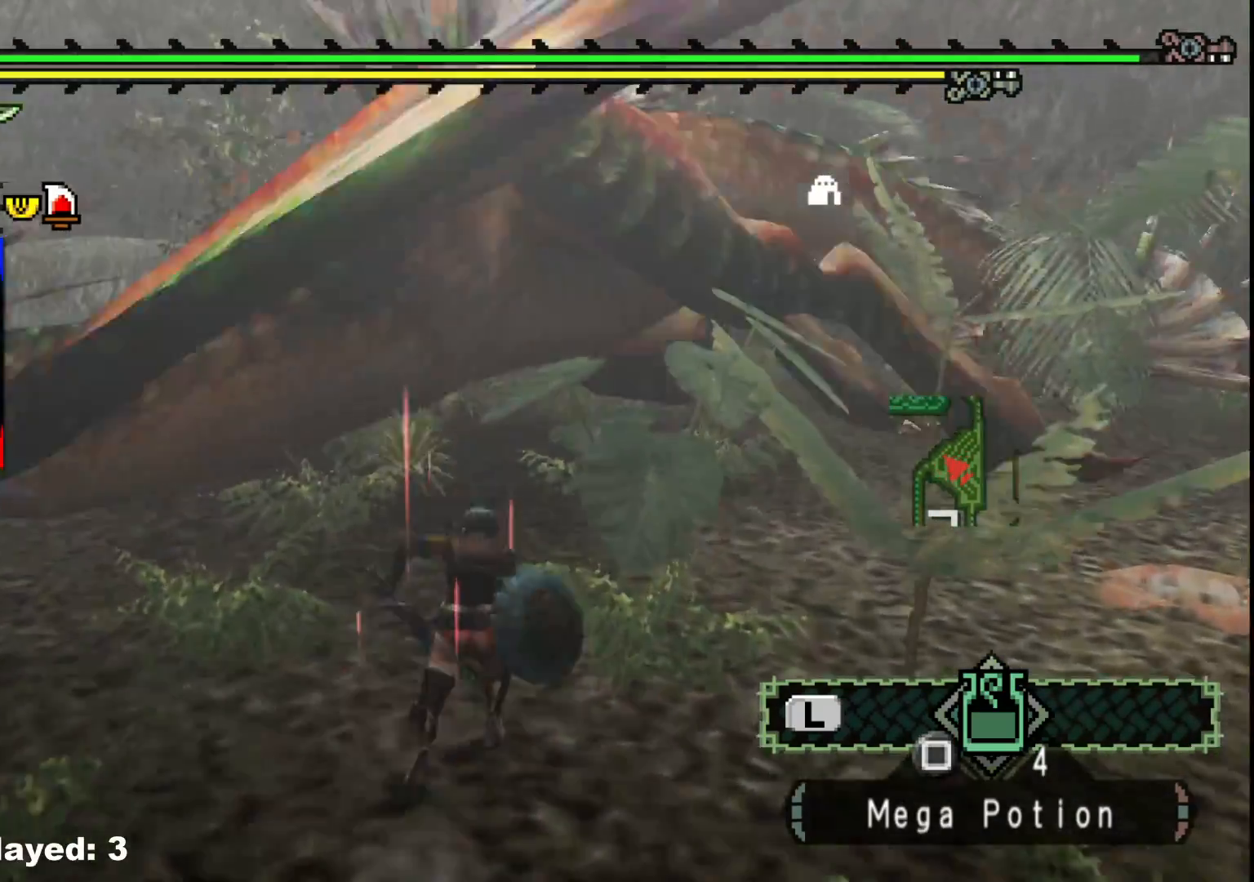
{"buttons": ["Y"], "left_stick": "right", "right_stick": "center", "events": [[33, "Y", "down"], [133, "Y", "up"], [183, "left_stick", "right"], [200, "Y", "down"], [333, "Y", "up"], [433, "Y", "down"]]}
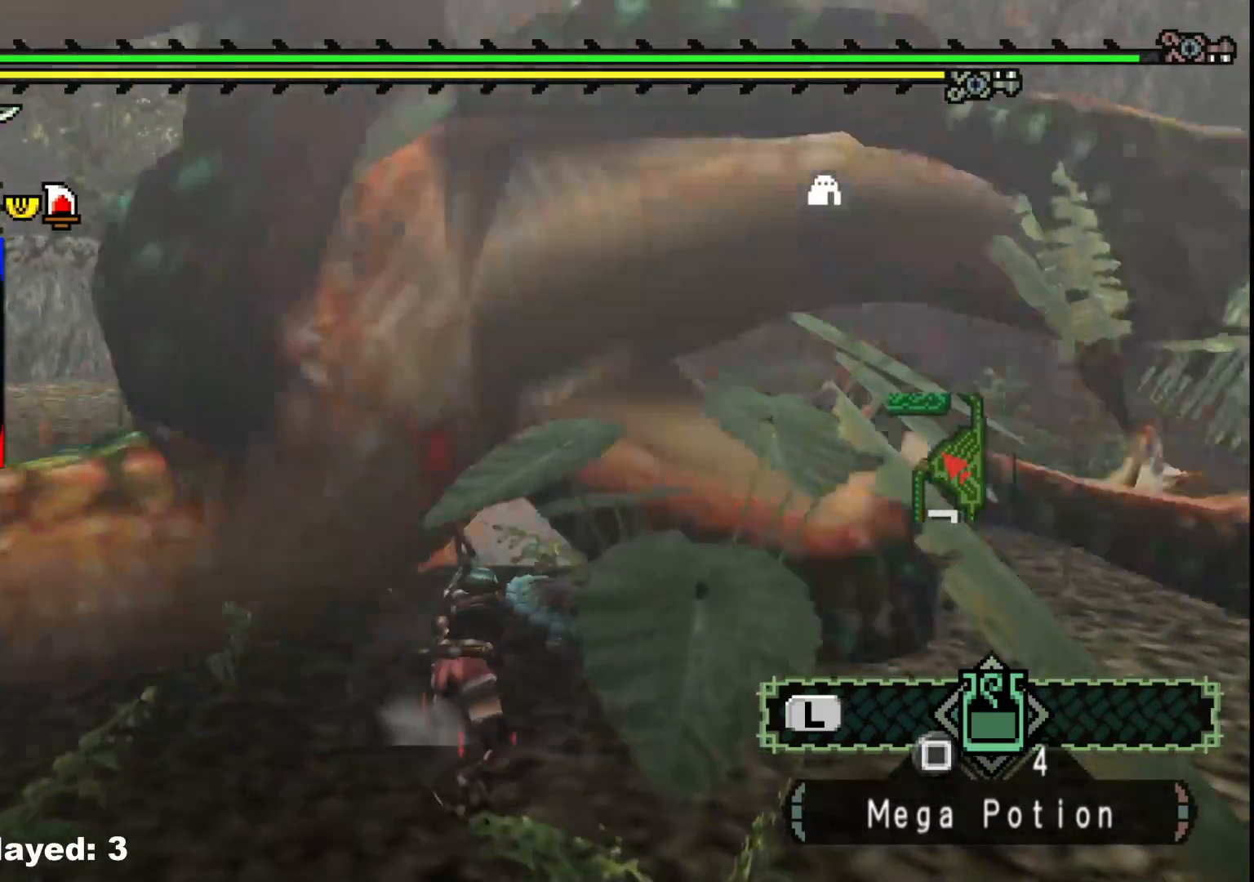
{"buttons": ["Y"], "left_stick": "right", "right_stick": "center", "events": [[100, "Y", "up"], [167, "Y", "down"], [317, "Y", "up"], [400, "Y", "down"]]}
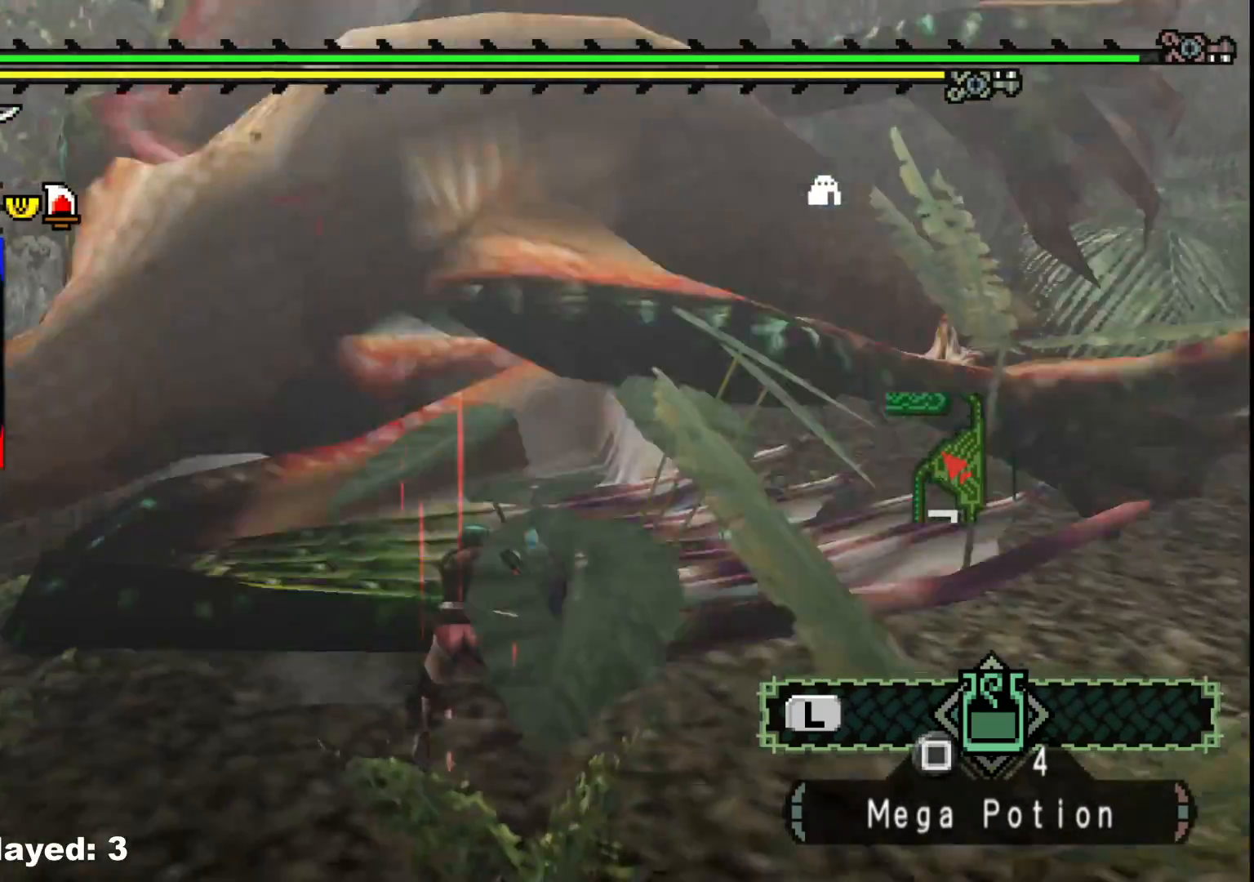
{"buttons": [], "left_stick": "center", "right_stick": "center", "events": [[33, "Y", "up"], [117, "Y", "down"], [267, "Y", "up"], [267, "left_stick", "up-right"], [333, "Y", "down"], [433, "left_stick", "center"], [483, "Y", "up"]]}
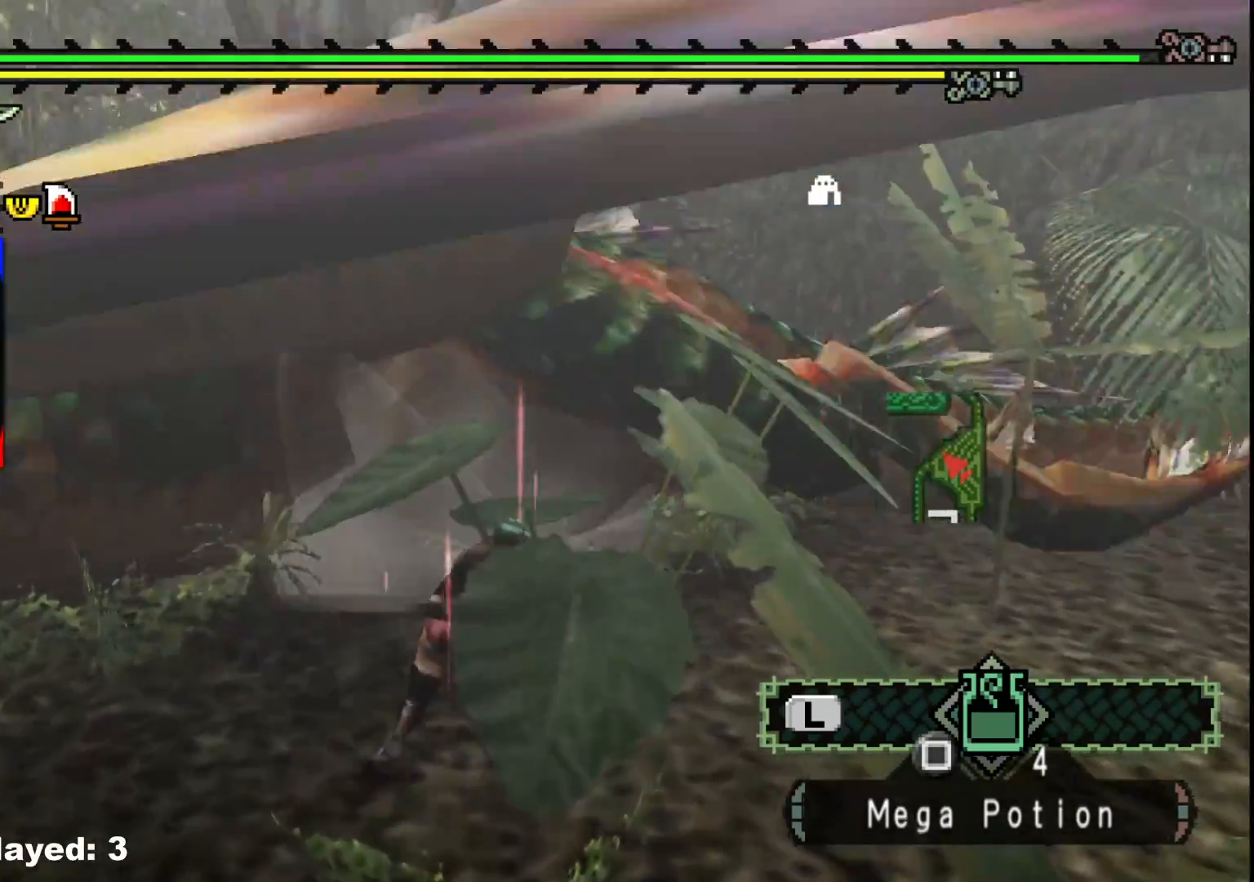
{"buttons": ["Y"], "left_stick": "up", "right_stick": "center", "events": [[67, "Y", "down"], [167, "left_stick", "up-right"], [217, "Y", "up"], [233, "left_stick", "up"], [300, "Y", "down"], [433, "Y", "up"], [500, "Y", "down"]]}
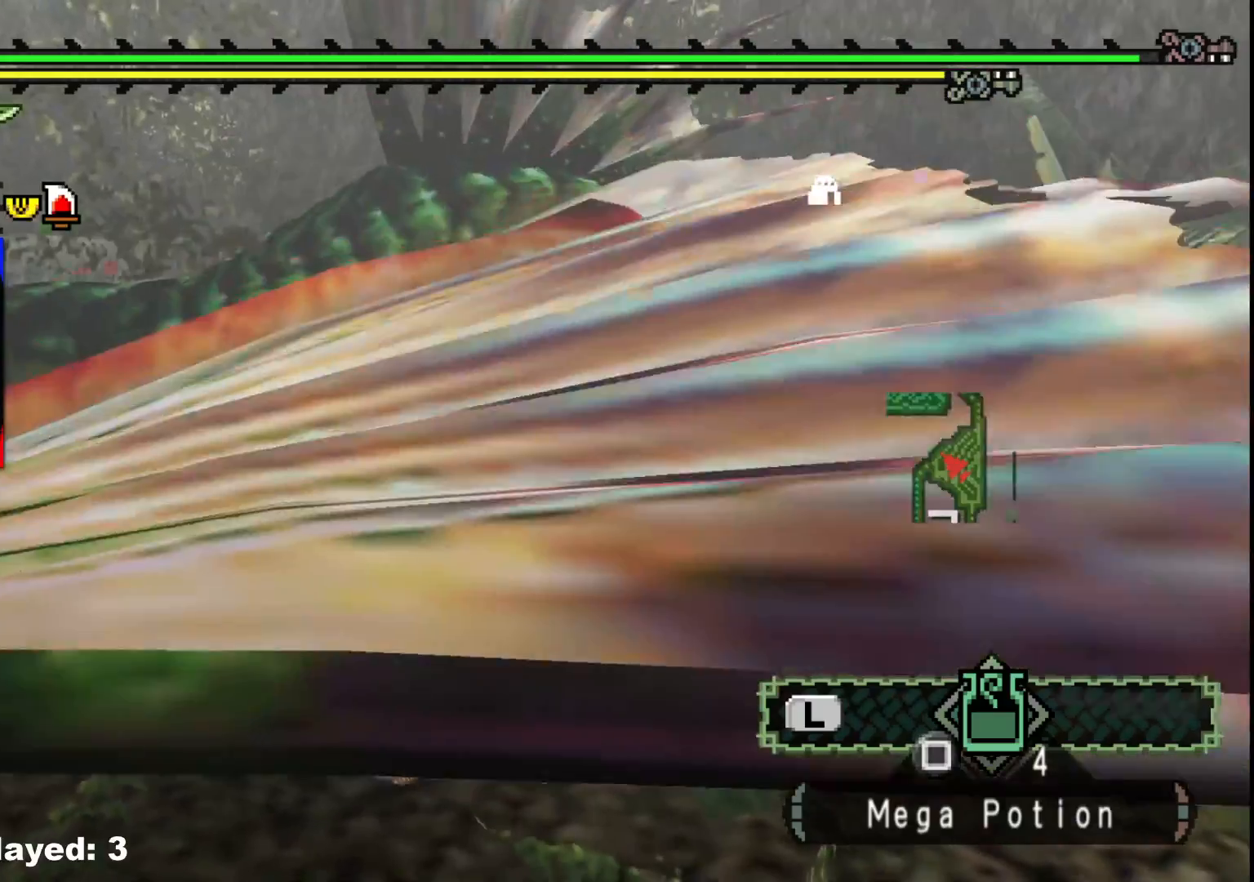
{"buttons": ["Y"], "left_stick": "up-right", "right_stick": "center", "events": [[50, "left_stick", "up-right"], [150, "Y", "up"], [233, "Y", "down"], [367, "Y", "up"], [450, "Y", "down"]]}
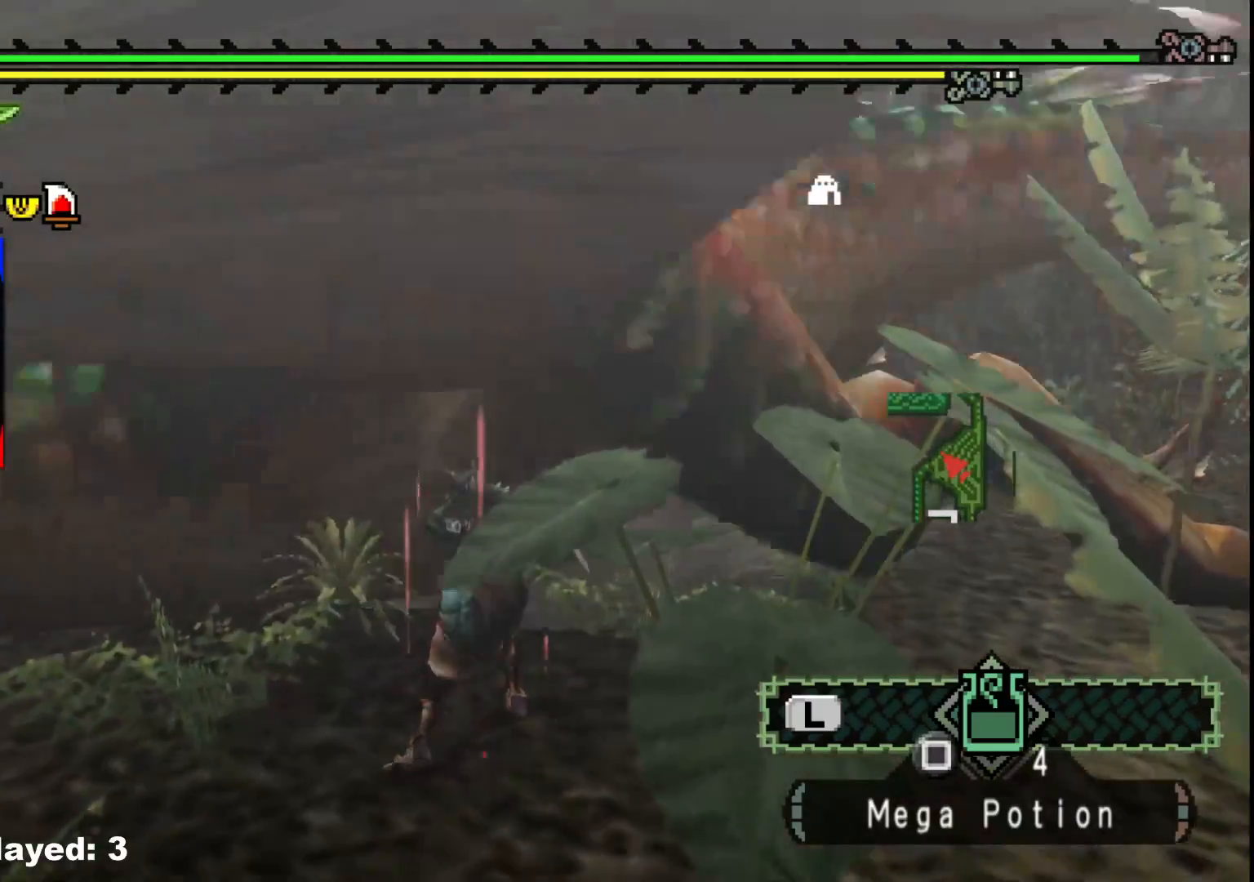
{"buttons": ["B"], "left_stick": "up-right", "right_stick": "center", "events": [[67, "Y", "up"], [250, "B", "down"], [350, "B", "up"], [417, "B", "down"]]}
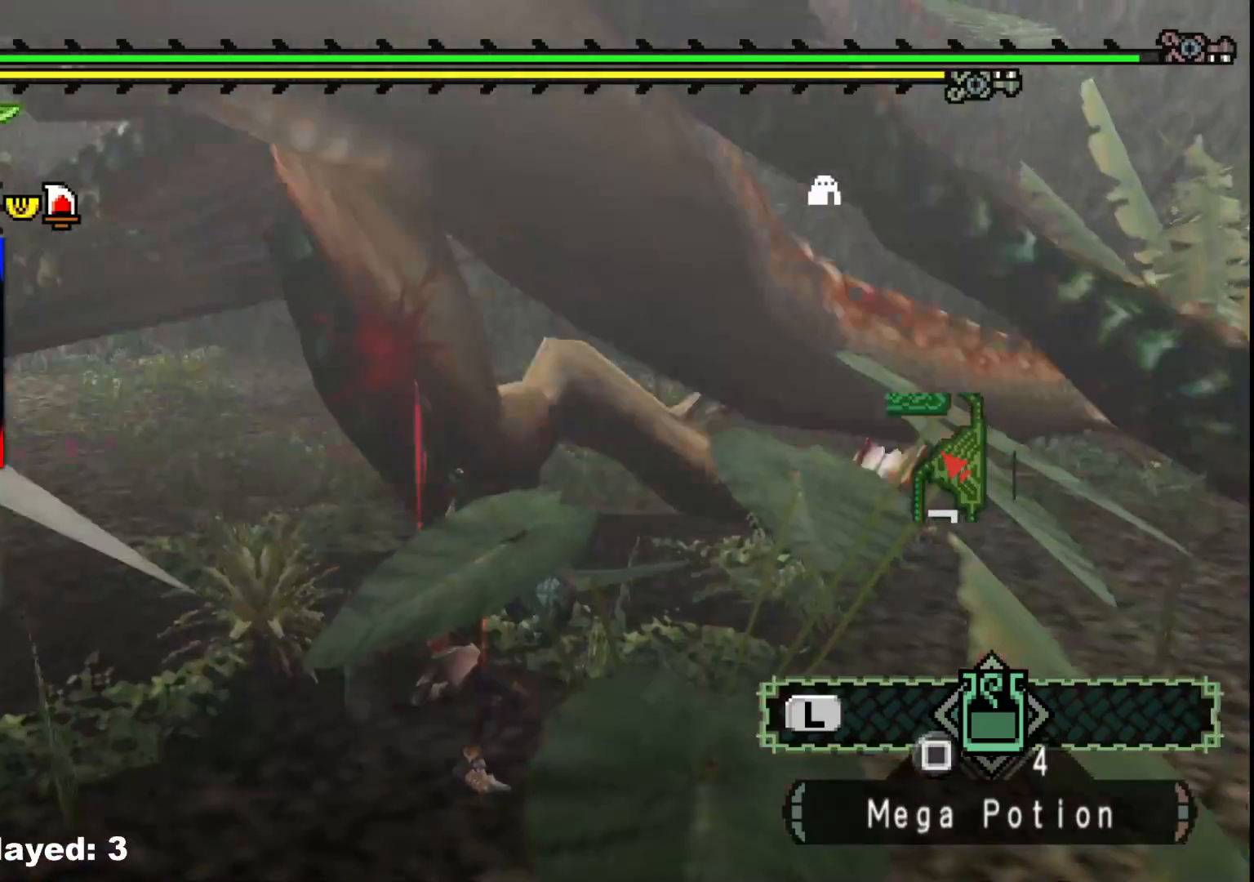
{"buttons": [], "left_stick": "up-left", "right_stick": "center", "events": [[50, "B", "up"], [133, "B", "down"], [267, "B", "up"], [350, "B", "down"], [400, "left_stick", "up-left"], [483, "B", "up"]]}
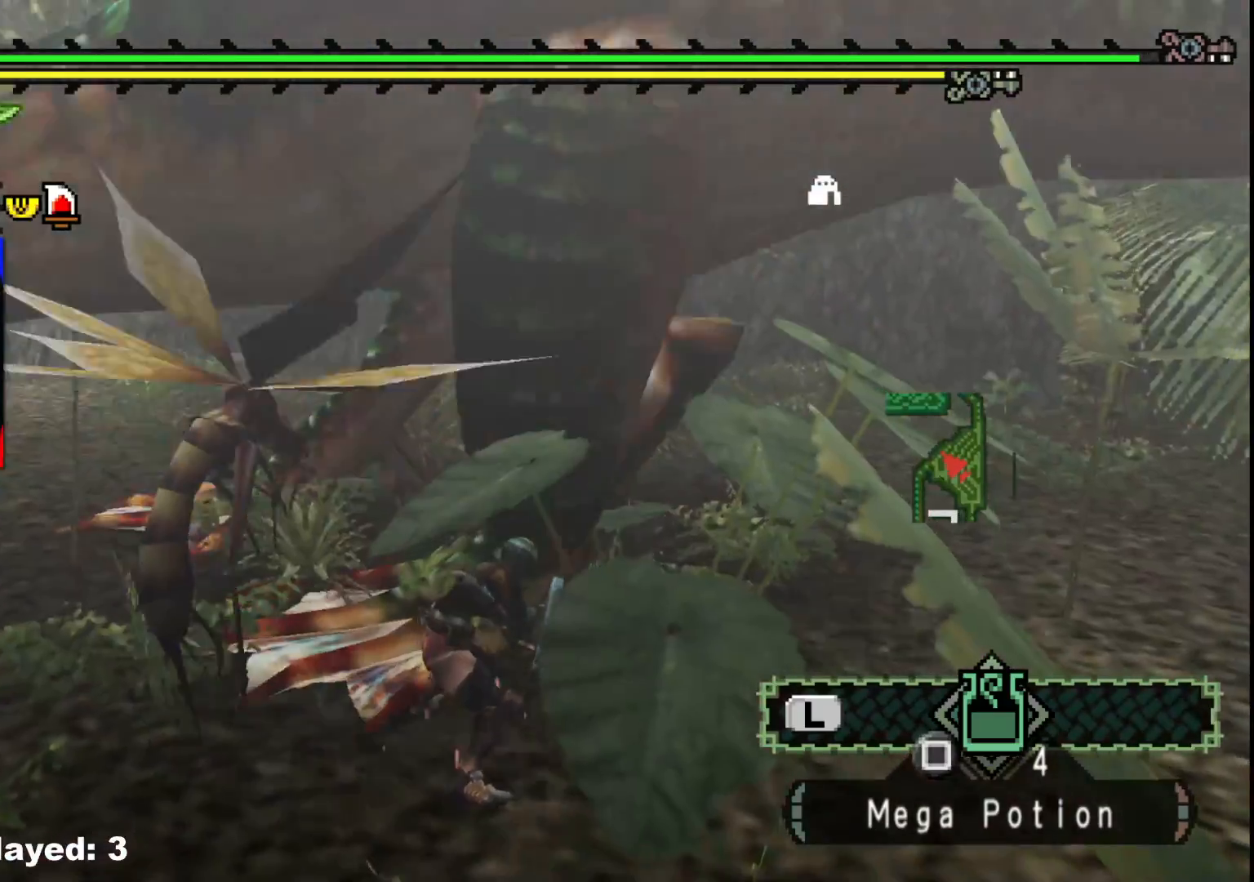
{"buttons": [], "left_stick": "up-right", "right_stick": "center", "events": [[50, "B", "down"], [167, "B", "up"], [217, "left_stick", "up"], [233, "B", "down"], [350, "B", "up"], [417, "B", "down"], [467, "left_stick", "up-right"], [483, "B", "up"]]}
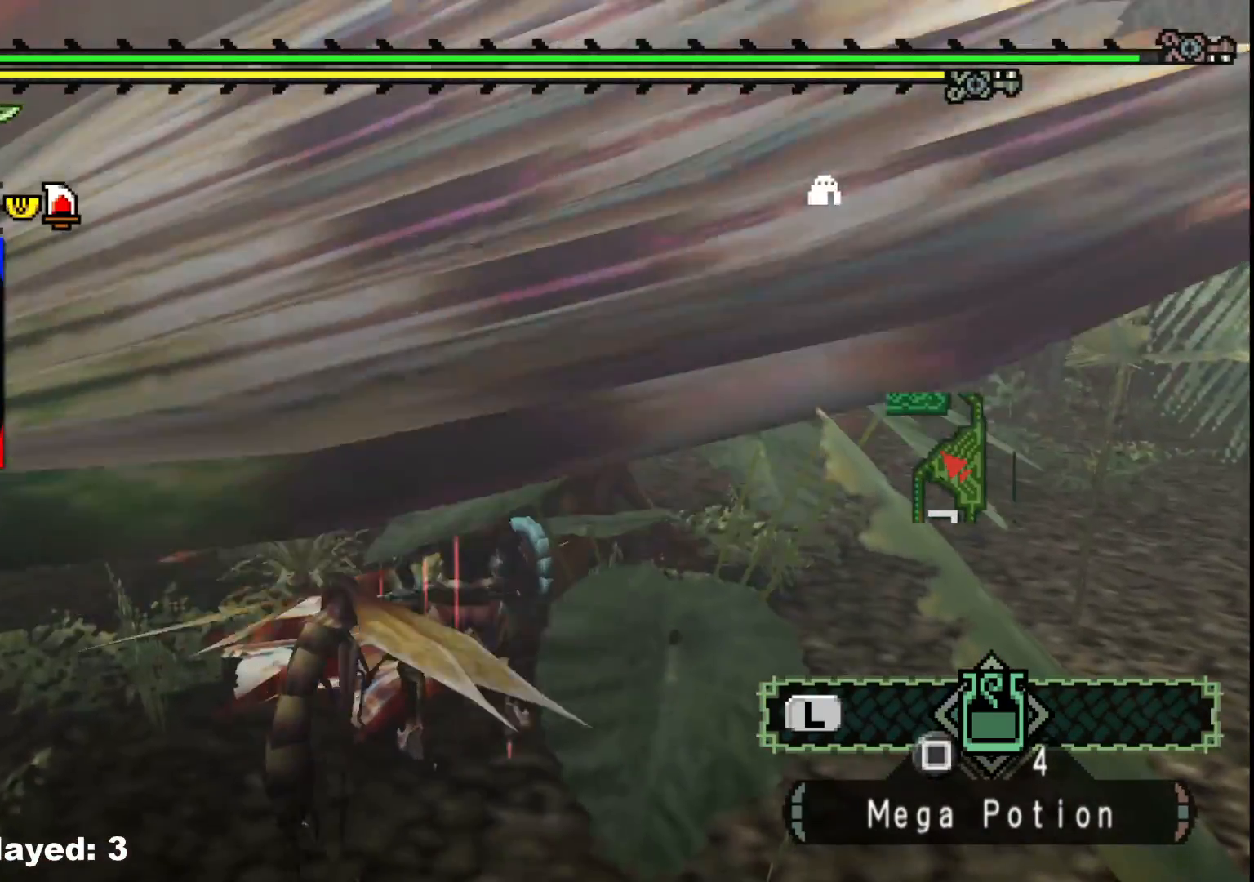
{"buttons": ["Y"], "left_stick": "up-right", "right_stick": "center", "events": [[67, "left_stick", "right"], [150, "right_stick", "left"], [200, "right_stick", "up-left"], [333, "right_stick", "center"], [433, "left_stick", "up-right"], [450, "Y", "down"]]}
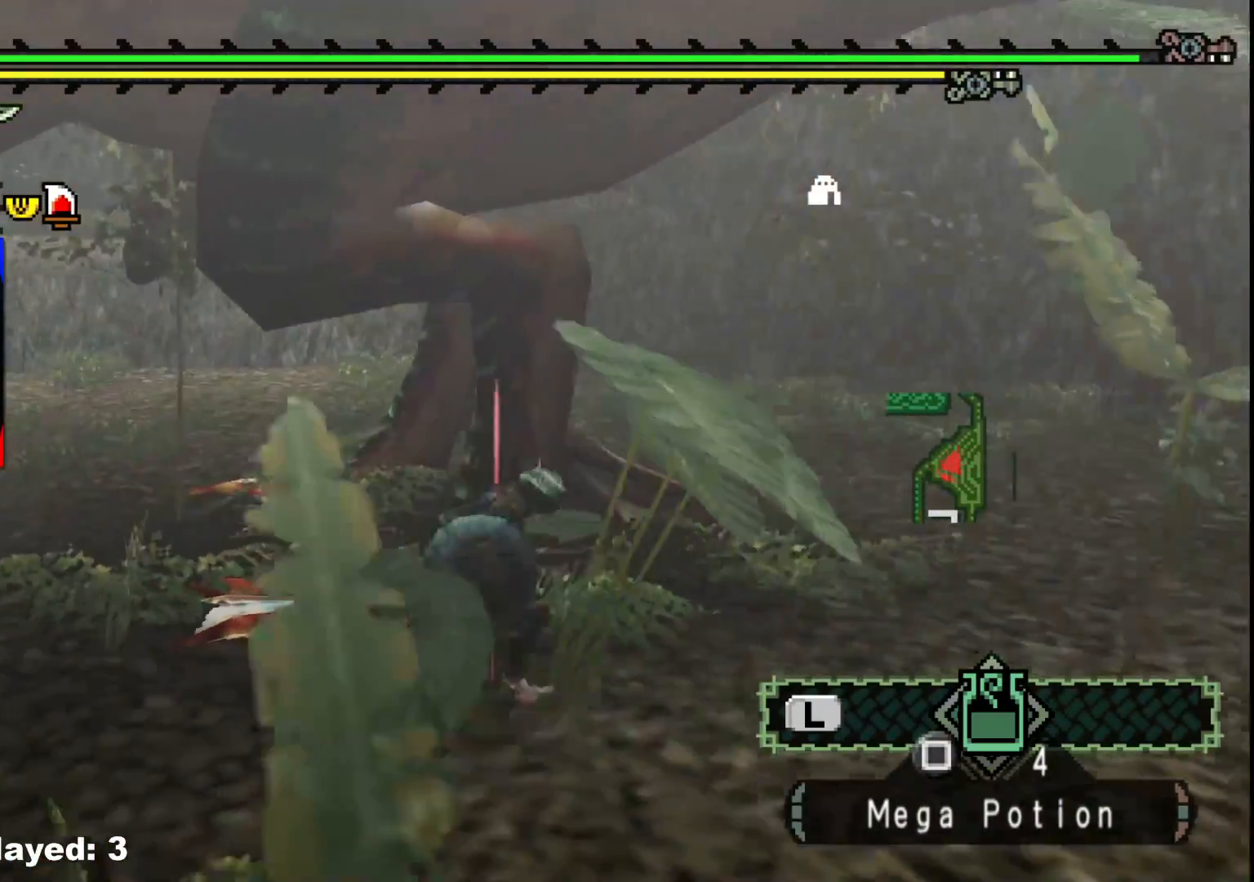
{"buttons": [], "left_stick": "left", "right_stick": "left", "events": [[17, "left_stick", "up"], [67, "Y", "up"], [133, "Y", "down"], [250, "Y", "up"], [350, "left_stick", "left"], [400, "right_stick", "left"]]}
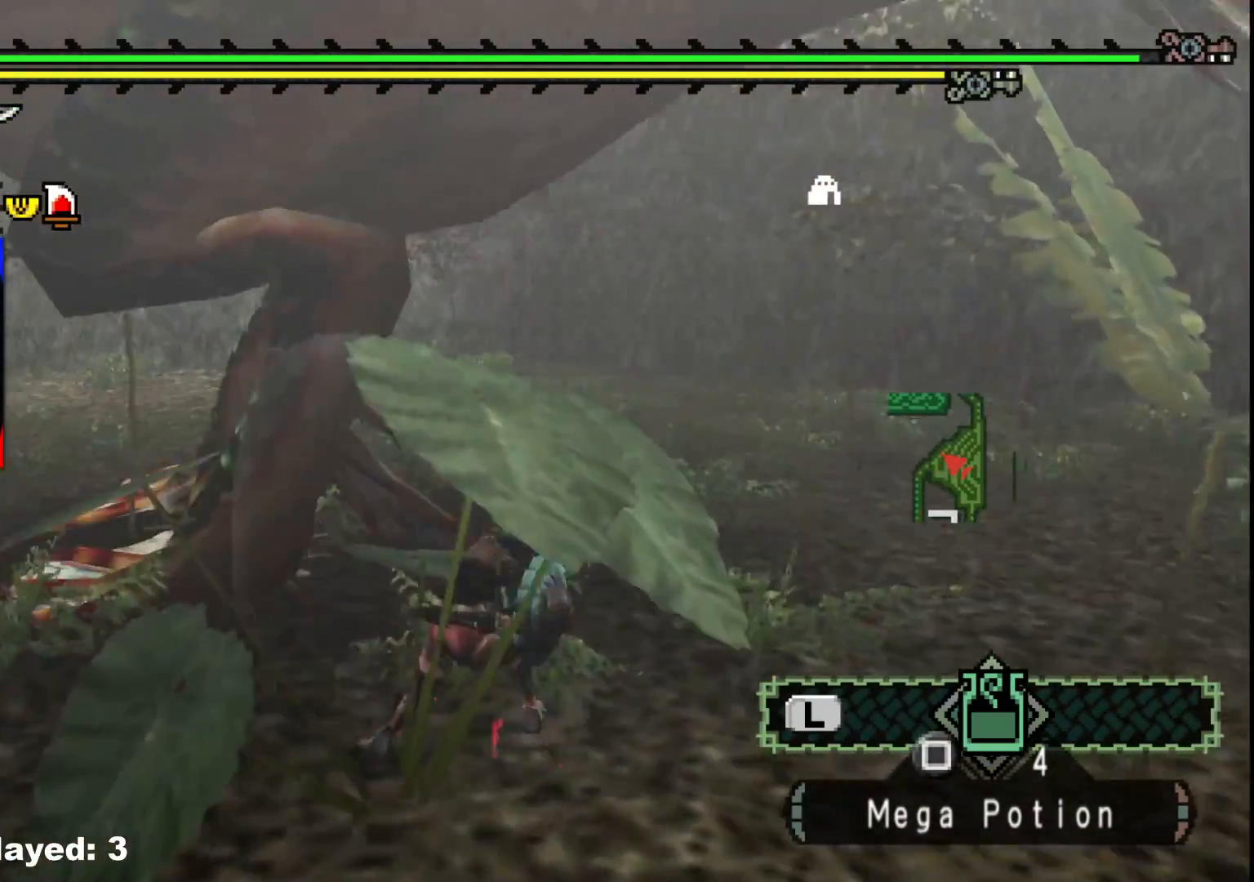
{"buttons": [], "left_stick": "up-right", "right_stick": "center", "events": [[133, "left_stick", "up-left"], [150, "right_stick", "center"], [317, "left_stick", "up-right"], [350, "B", "down"], [467, "B", "up"]]}
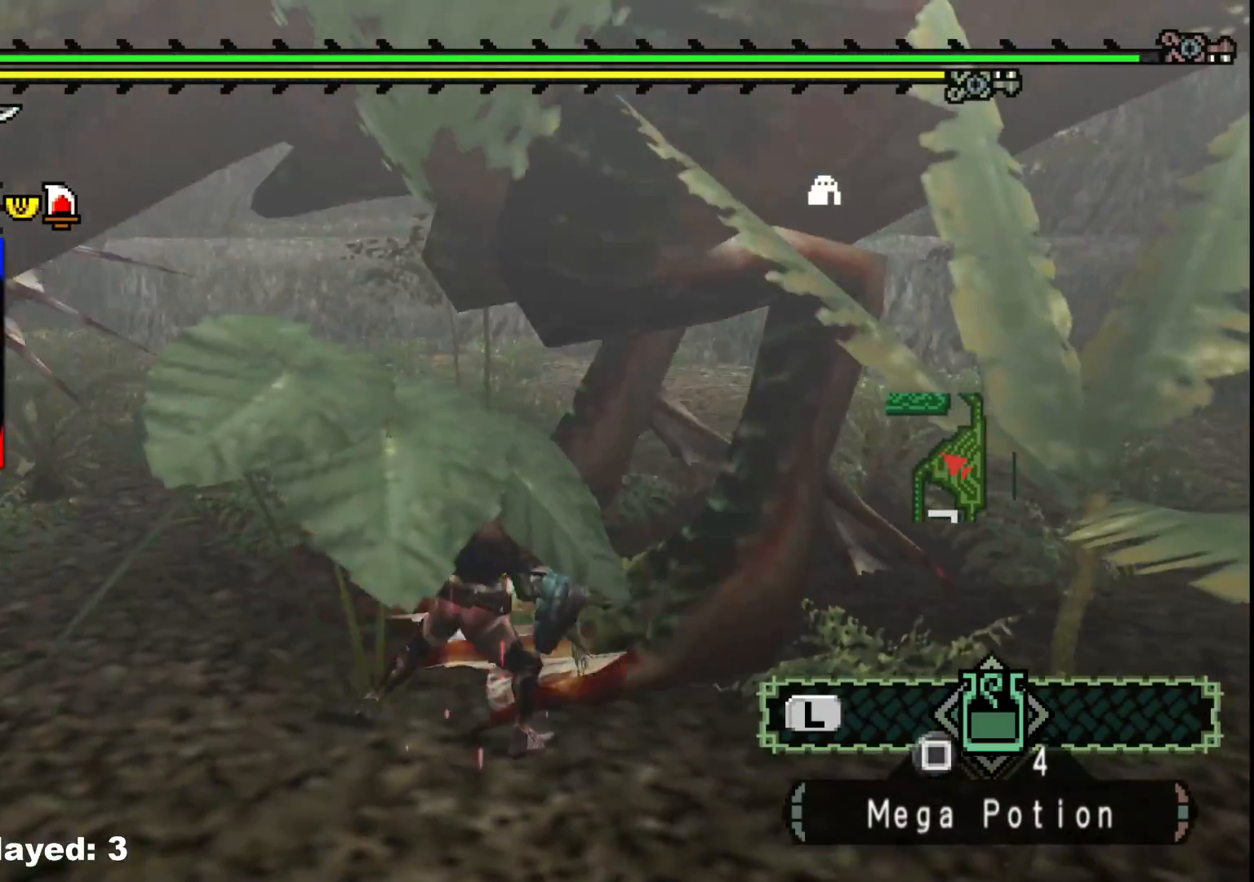
{"buttons": ["B"], "left_stick": "right", "right_stick": "center", "events": [[33, "B", "down"], [133, "B", "up"], [217, "B", "down"], [317, "B", "up"], [317, "left_stick", "right"], [433, "B", "down"]]}
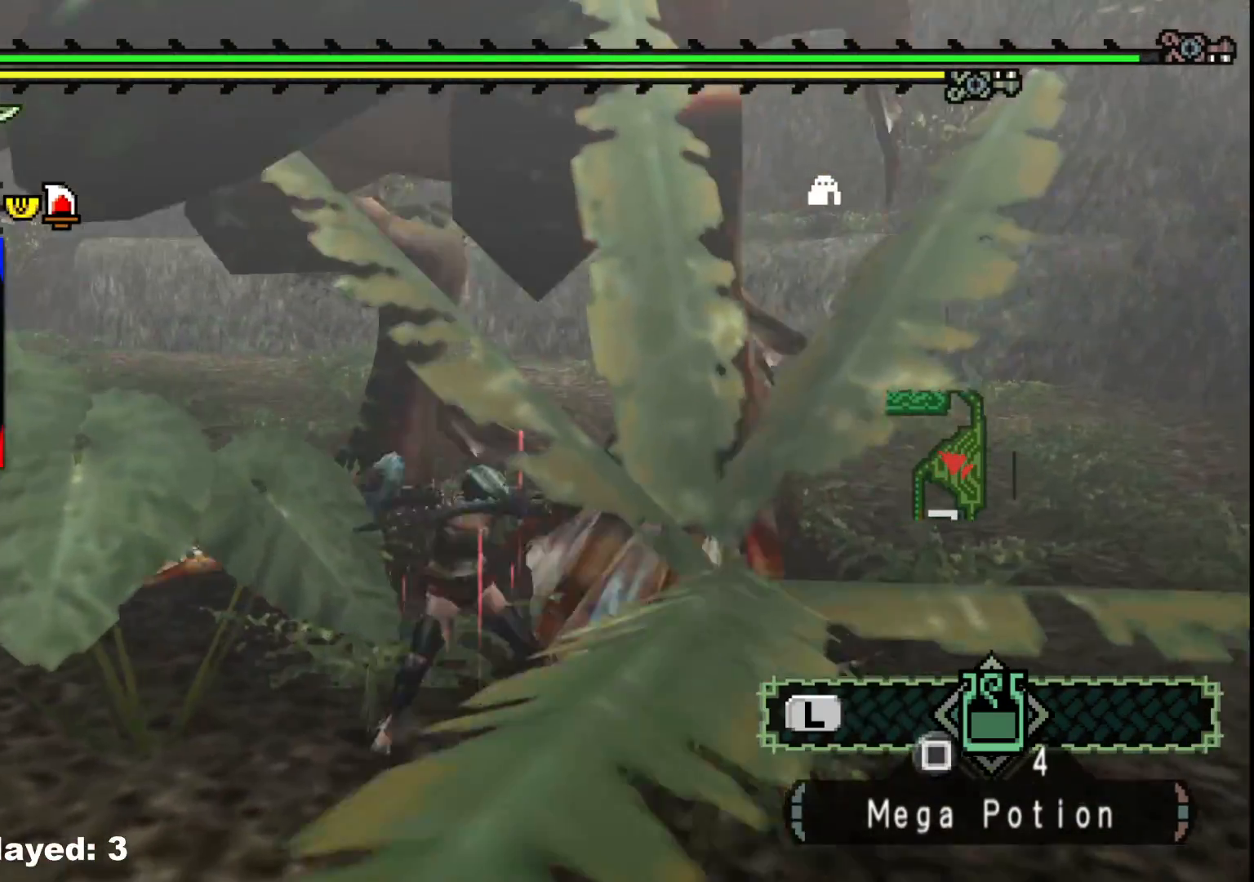
{"buttons": [], "left_stick": "right", "right_stick": "center", "events": [[33, "B", "up"], [317, "right_stick", "left"], [450, "right_stick", "center"]]}
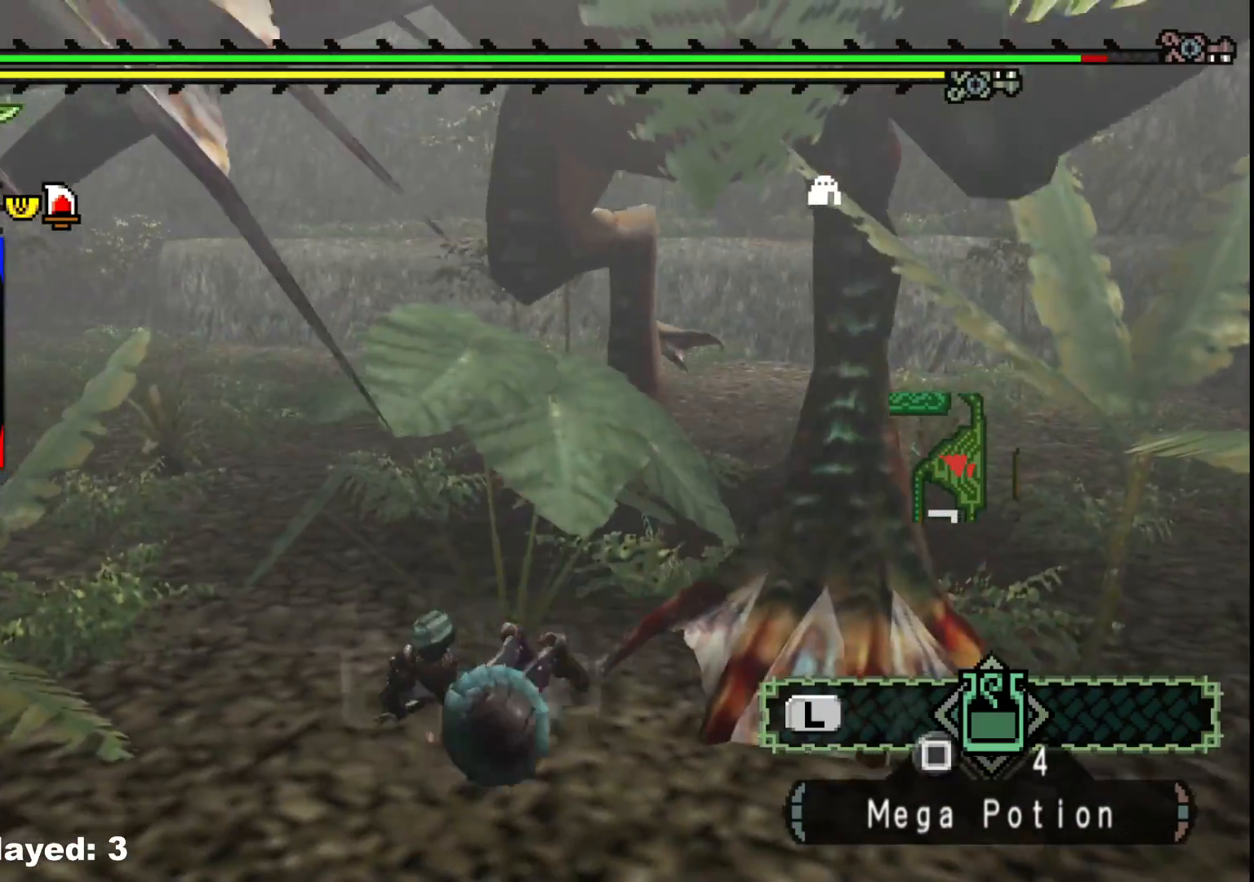
{"buttons": [], "left_stick": "down-right", "right_stick": "center", "events": [[83, "right_stick", "right"], [200, "left_stick", "center"], [300, "right_stick", "center"], [367, "left_stick", "right"], [467, "left_stick", "down-right"]]}
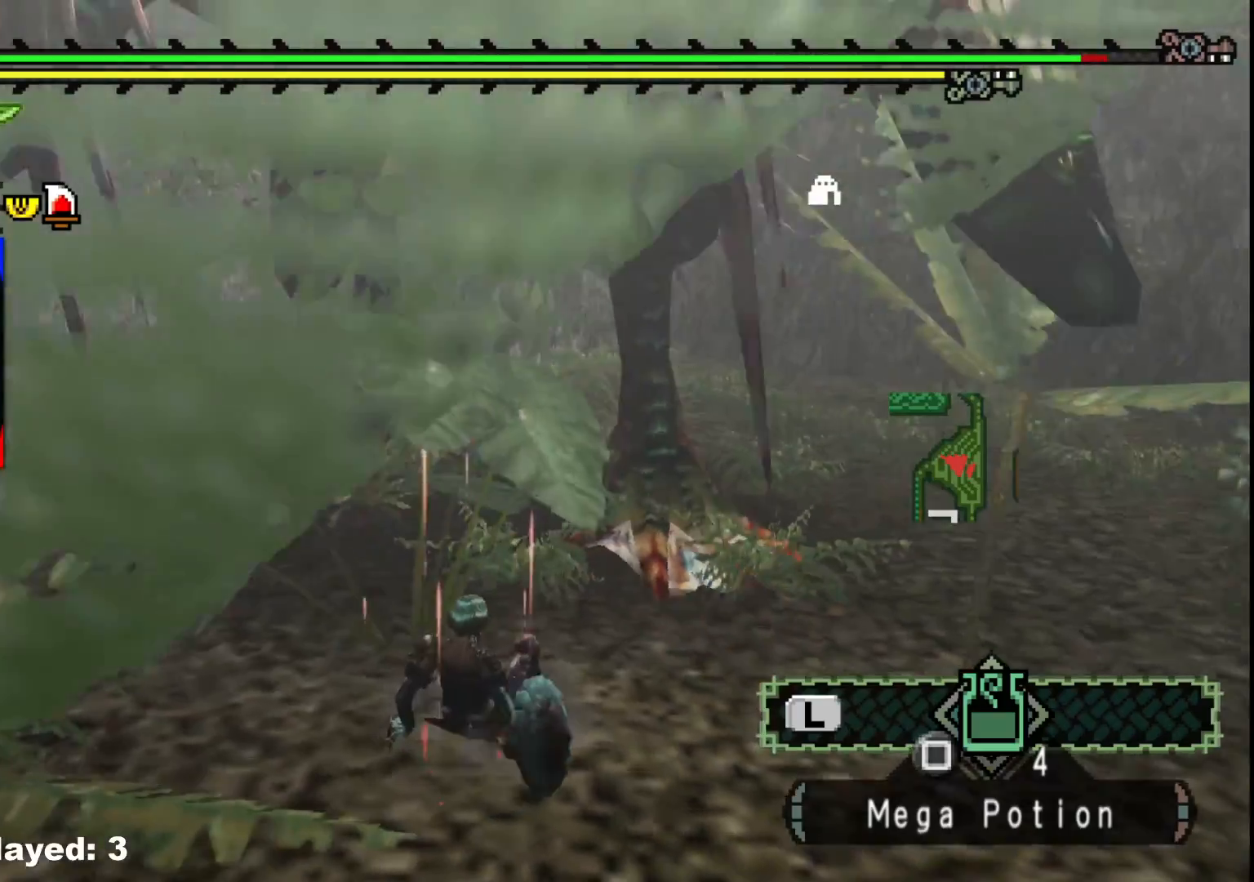
{"buttons": [], "left_stick": "down-right", "right_stick": "center", "events": [[283, "right_stick", "up-left"], [483, "right_stick", "center"]]}